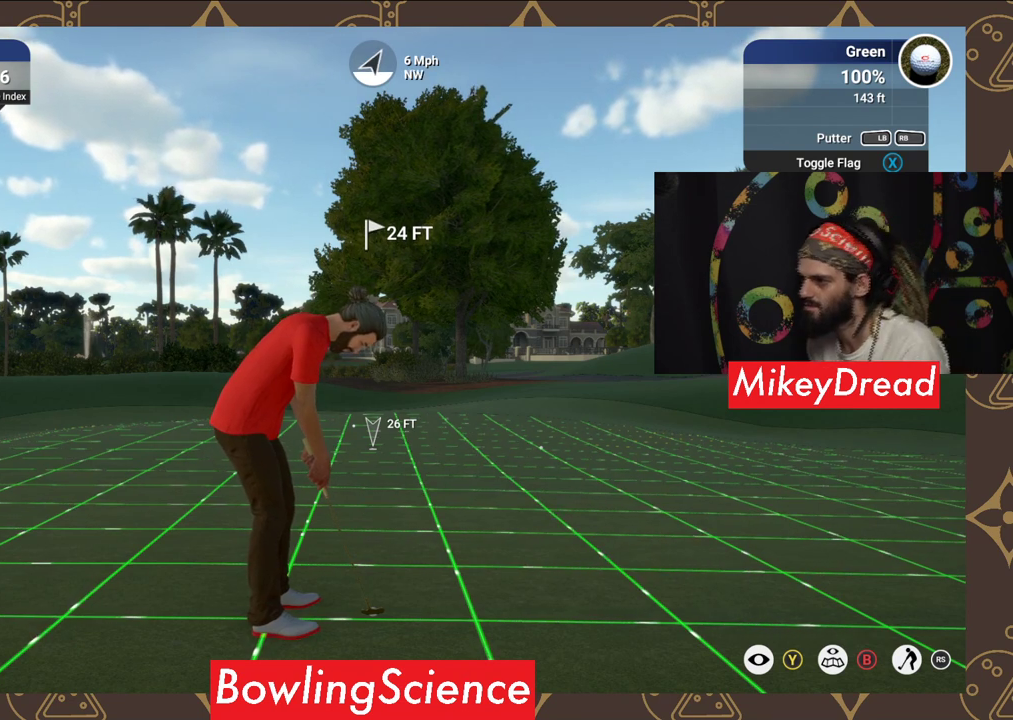
Gameplay with a controller (Xbox layout); each line is a JSON object with the inputs held at the frame after it. "events" lists button and stick changes between this image and that frame as [ms after this image, input, new state], when the widget could be followed in between.
{"buttons": [], "left_stick": "left", "right_stick": "center", "events": [[350, "left_stick", "left"]]}
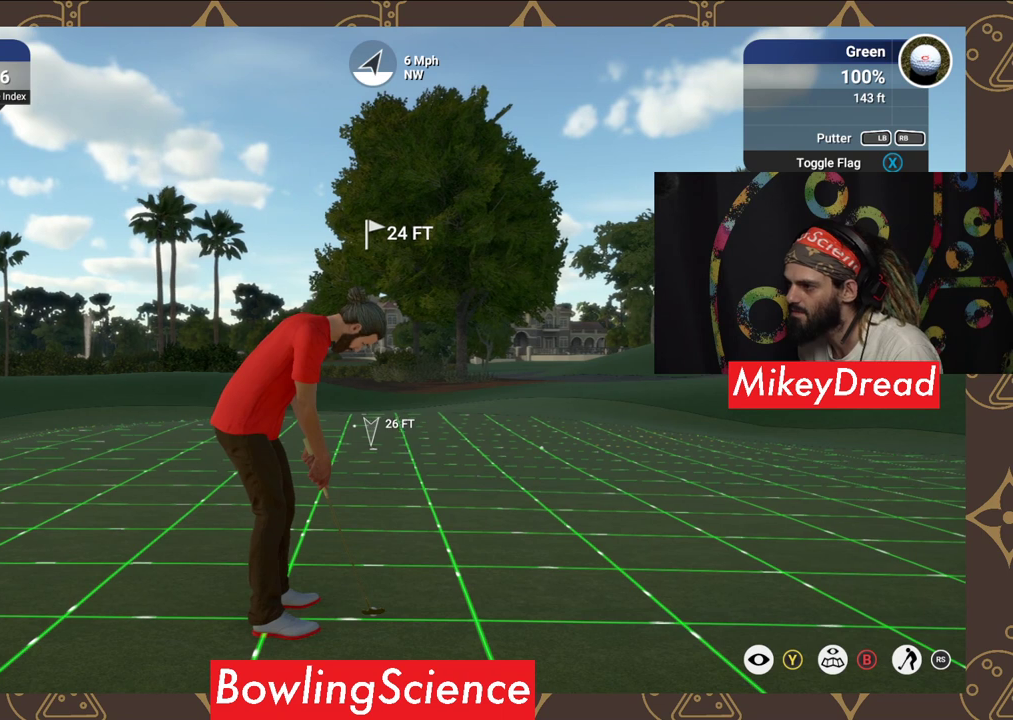
{"buttons": [], "left_stick": "center", "right_stick": "center", "events": [[400, "left_stick", "center"]]}
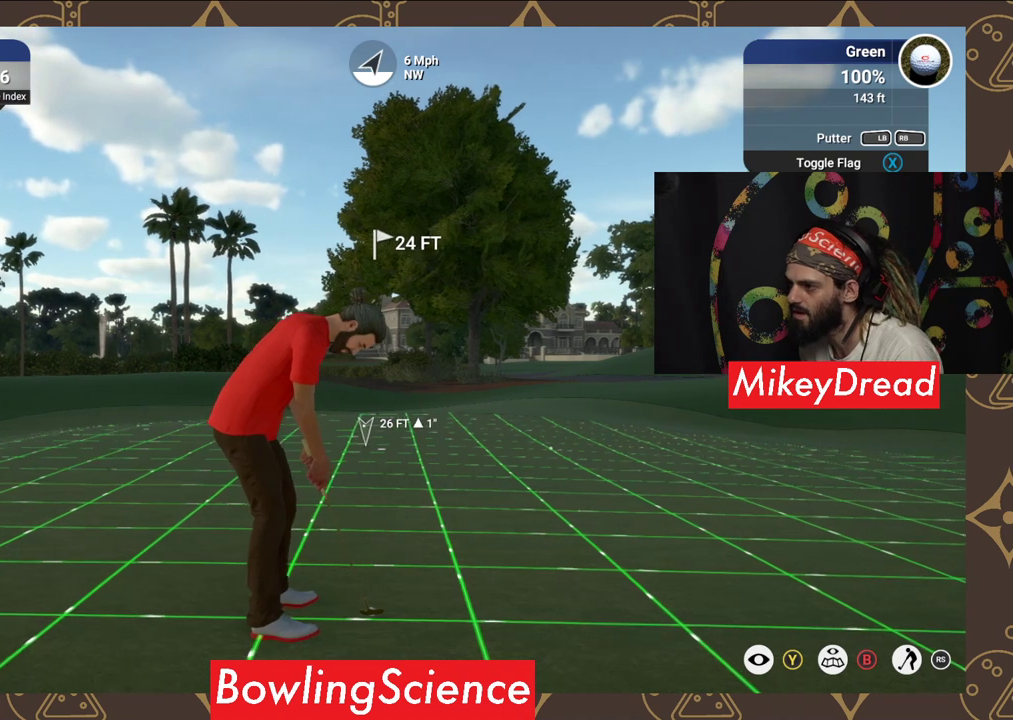
{"buttons": [], "left_stick": "center", "right_stick": "center", "events": []}
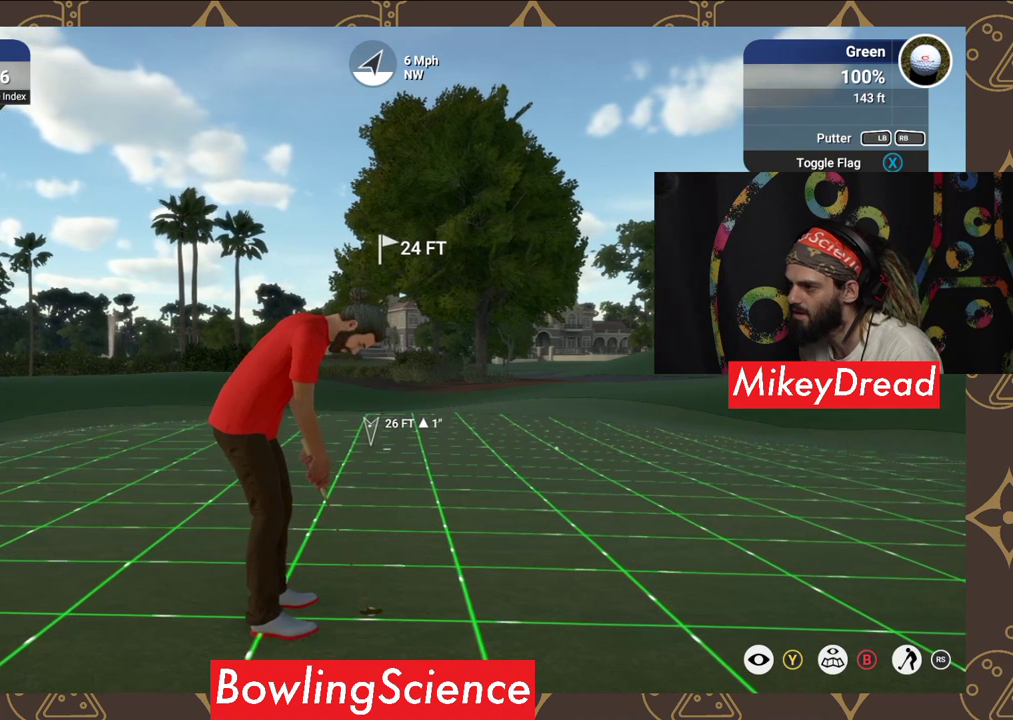
{"buttons": [], "left_stick": "center", "right_stick": "center", "events": []}
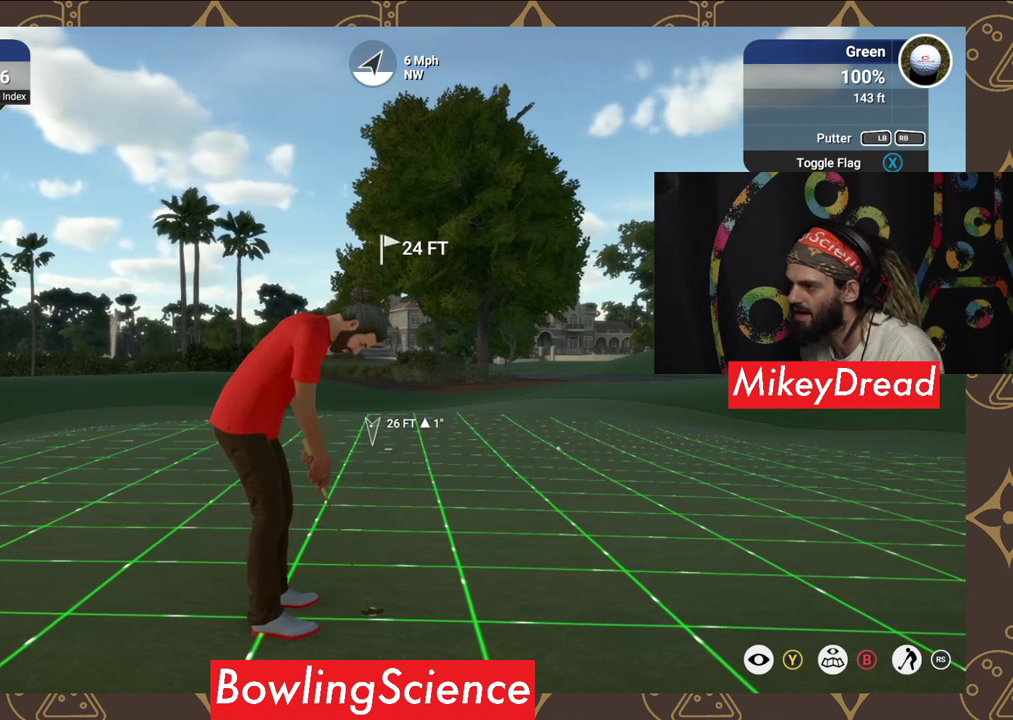
{"buttons": [], "left_stick": "center", "right_stick": "center", "events": [[50, "left_stick", "left"], [350, "left_stick", "center"]]}
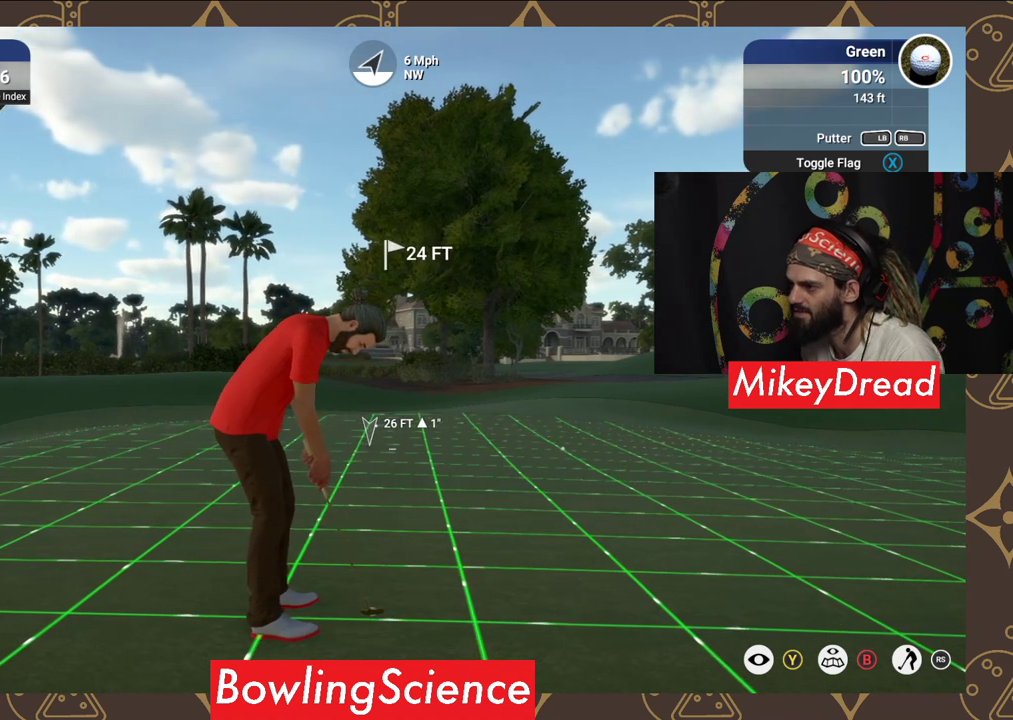
{"buttons": [], "left_stick": "center", "right_stick": "center", "events": [[250, "left_stick", "left"], [400, "left_stick", "center"]]}